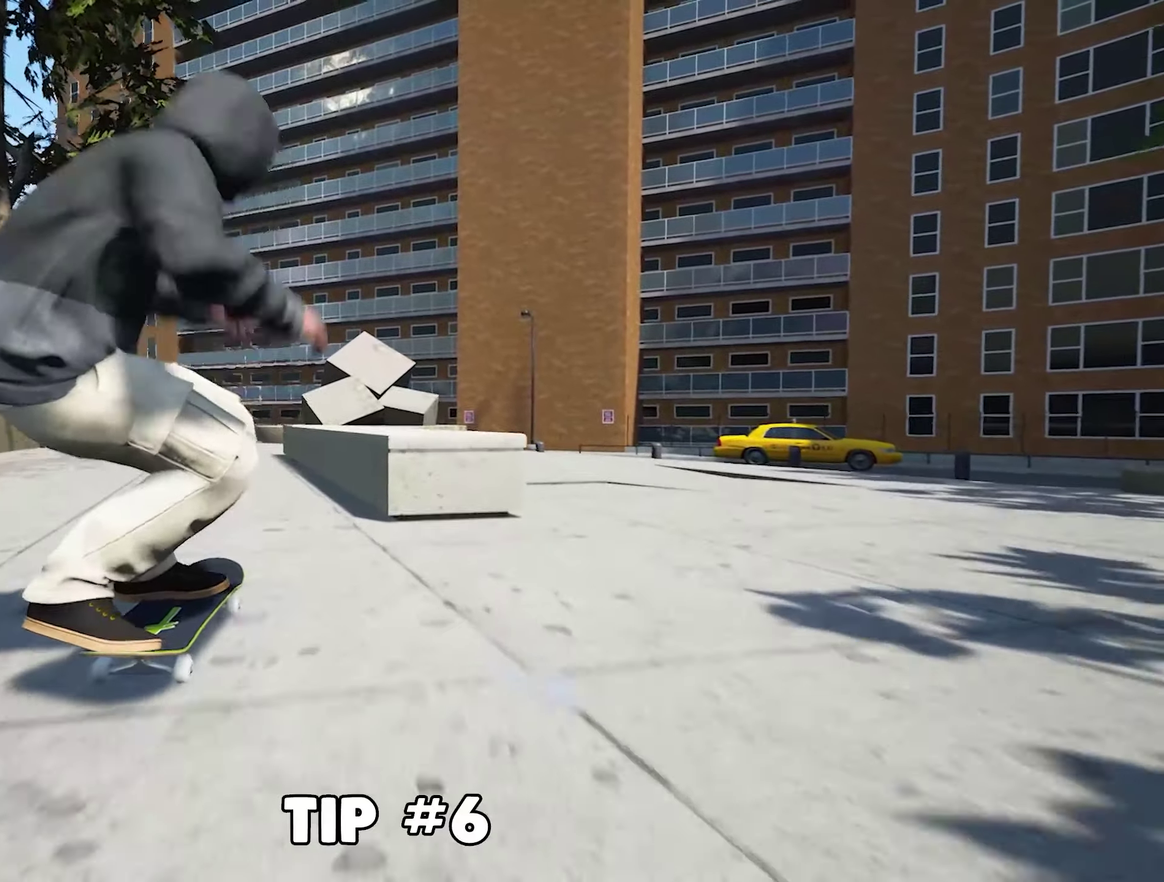
Gameplay with a controller (Xbox layout); each line is a JSON object with the inputs held at the frame after it (dt_ms = milliseconds from this image to that frame). "events" lists button and stick changes between this image and that frame as [ms after this image, input, new state], when the widget could be followed in between. Not read: DPAD_UP L3 R3.
{"dt_ms": 600, "buttons": [], "left_stick": "right", "right_stick": "center", "events": [[33, "left_stick", "center"], [250, "left_stick", "right"]]}
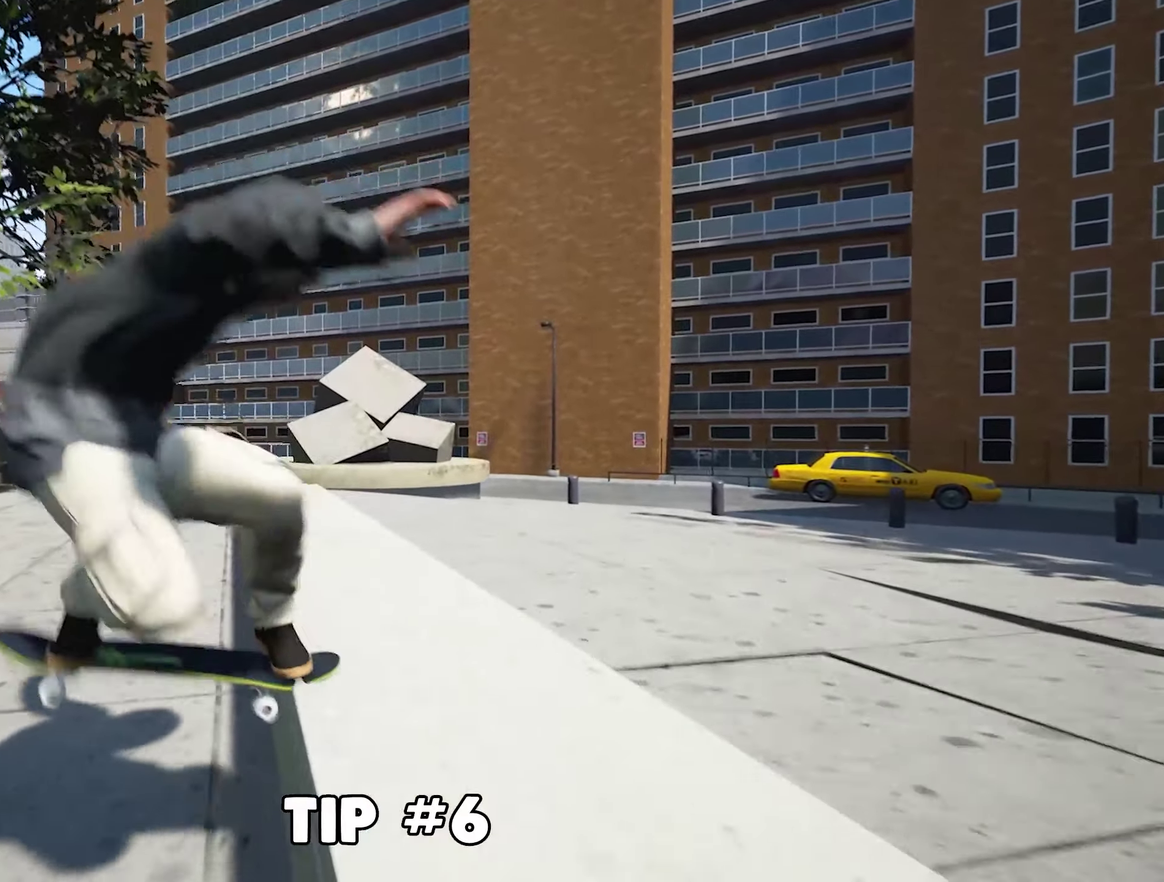
{"dt_ms": 400, "buttons": [], "left_stick": "right", "right_stick": "center", "events": []}
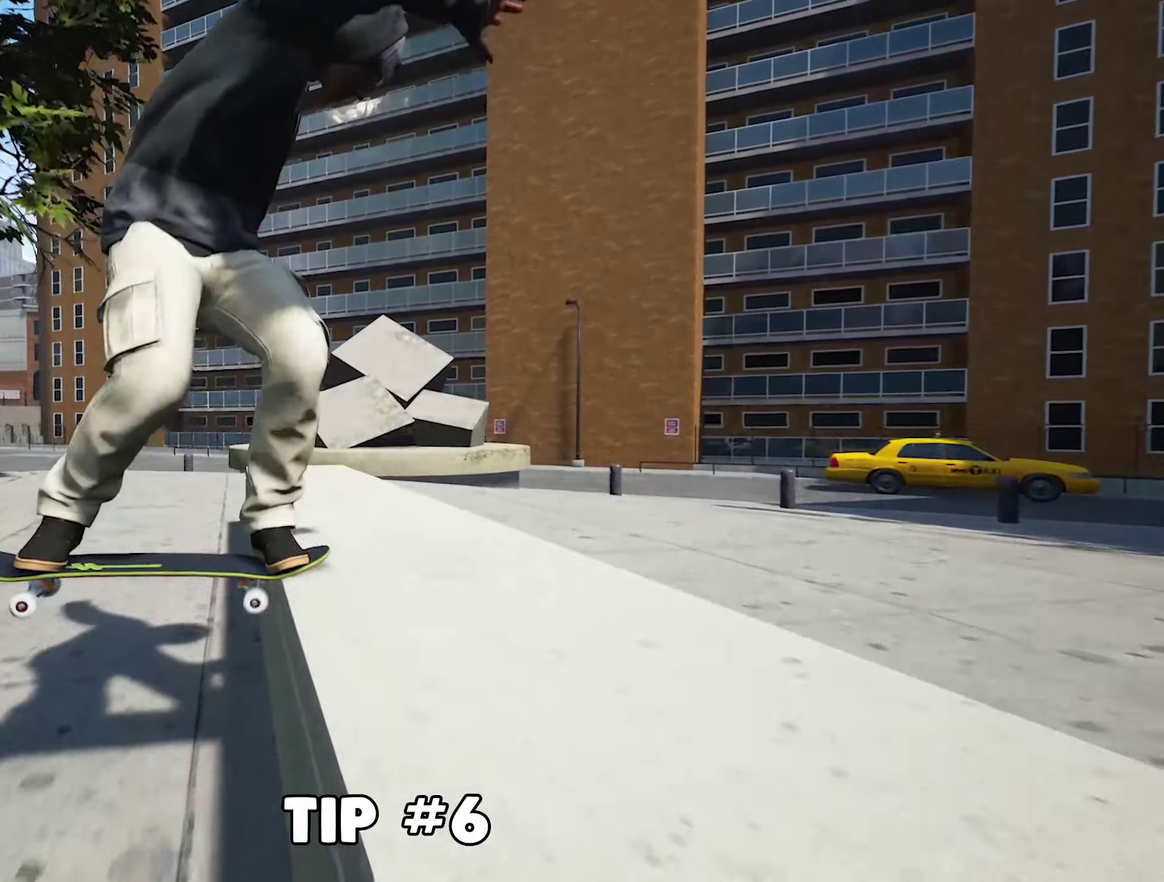
{"dt_ms": 300, "buttons": [], "left_stick": "right", "right_stick": "center", "events": []}
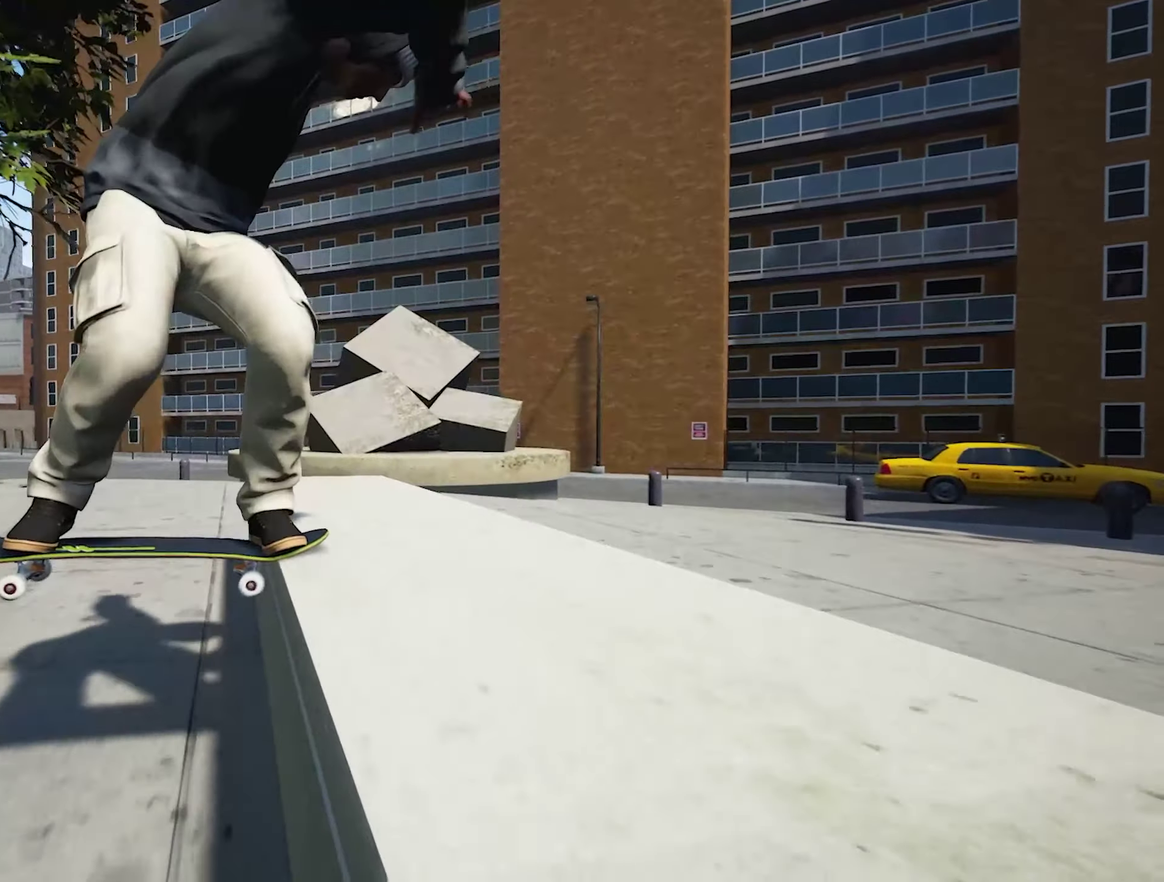
{"dt_ms": 600, "buttons": [], "left_stick": "center", "right_stick": "center", "events": [[416, "left_stick", "center"]]}
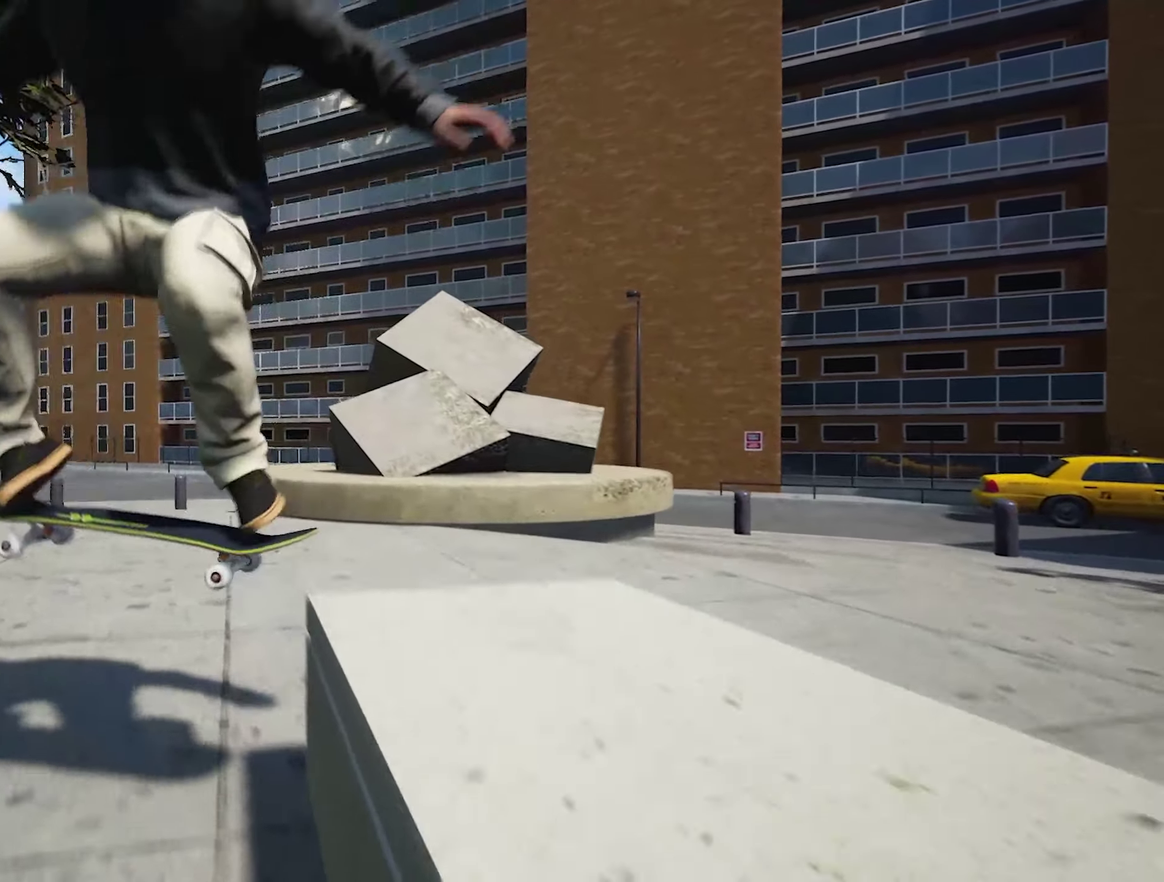
{"dt_ms": 600, "buttons": [], "left_stick": "center", "right_stick": "center", "events": []}
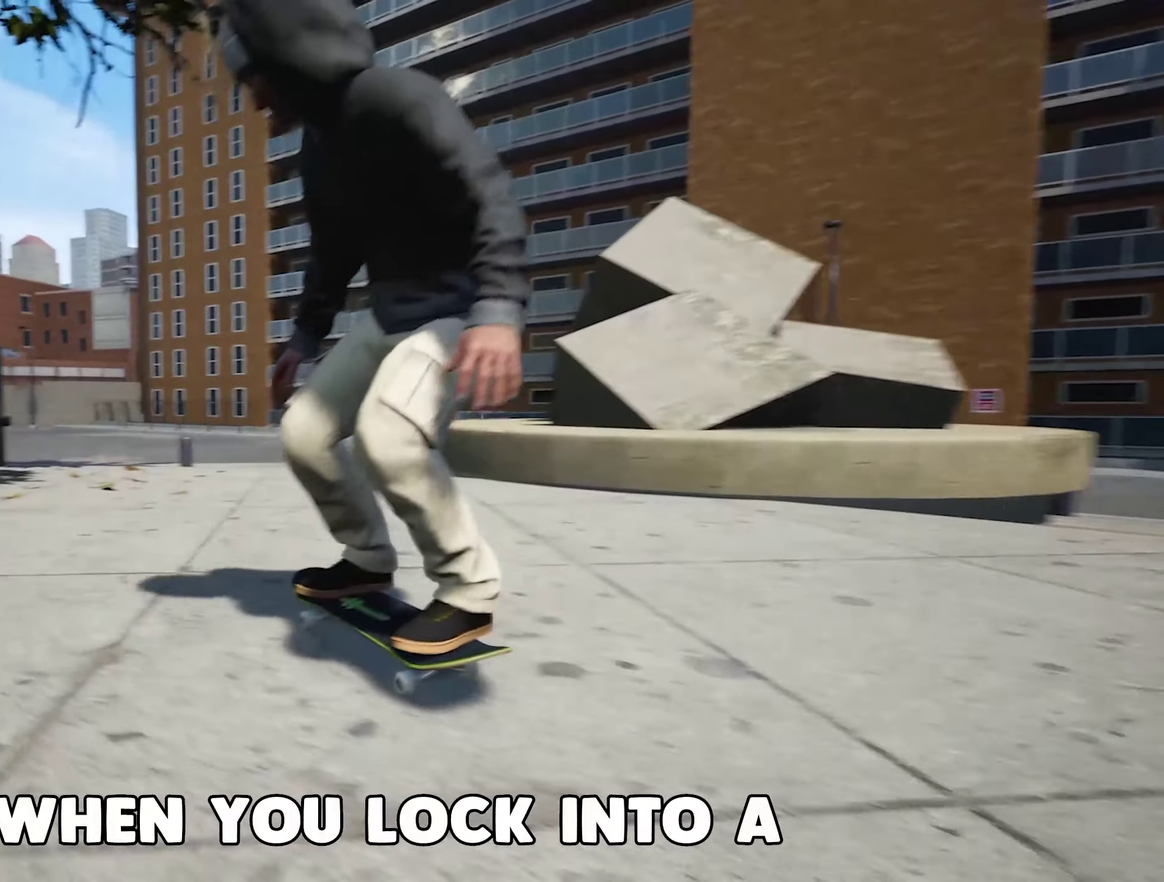
{"dt_ms": 699, "buttons": [], "left_stick": "center", "right_stick": "center", "events": []}
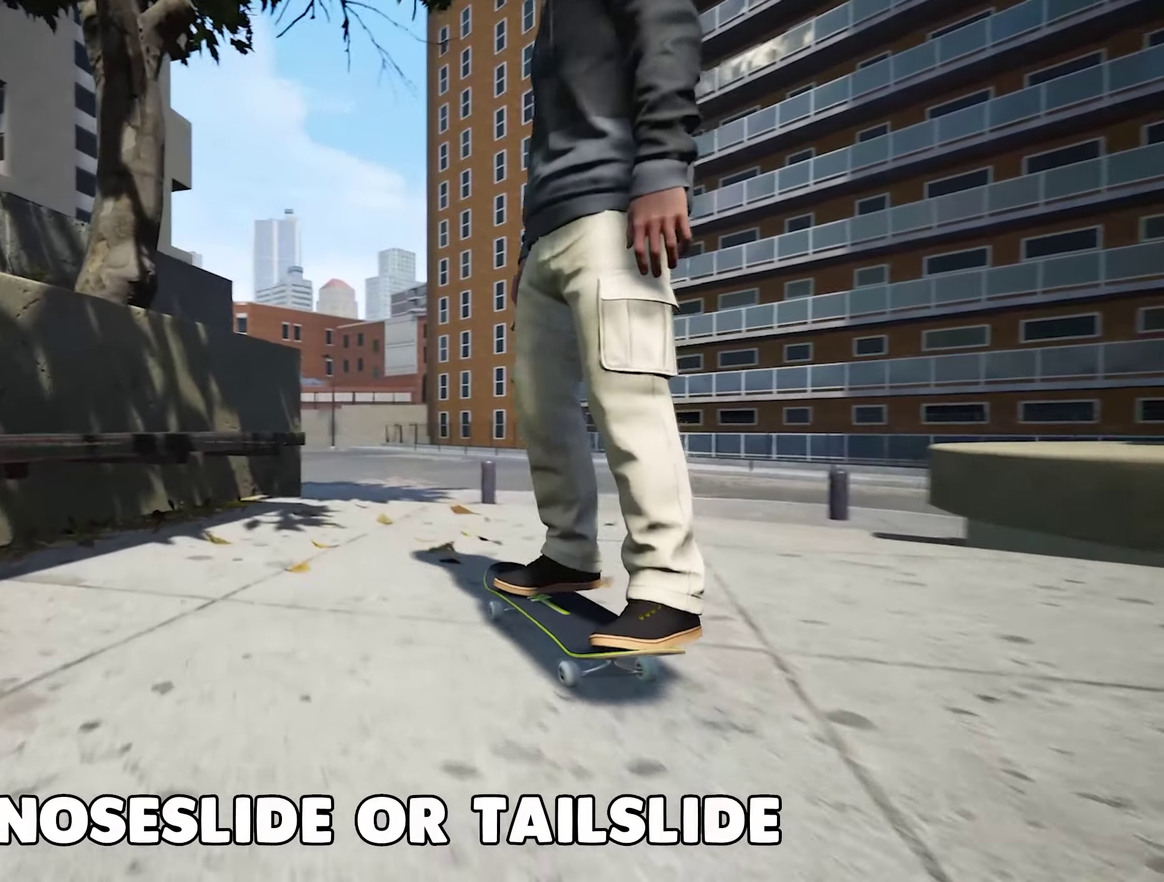
{"dt_ms": 300, "buttons": [], "left_stick": "center", "right_stick": "center", "events": []}
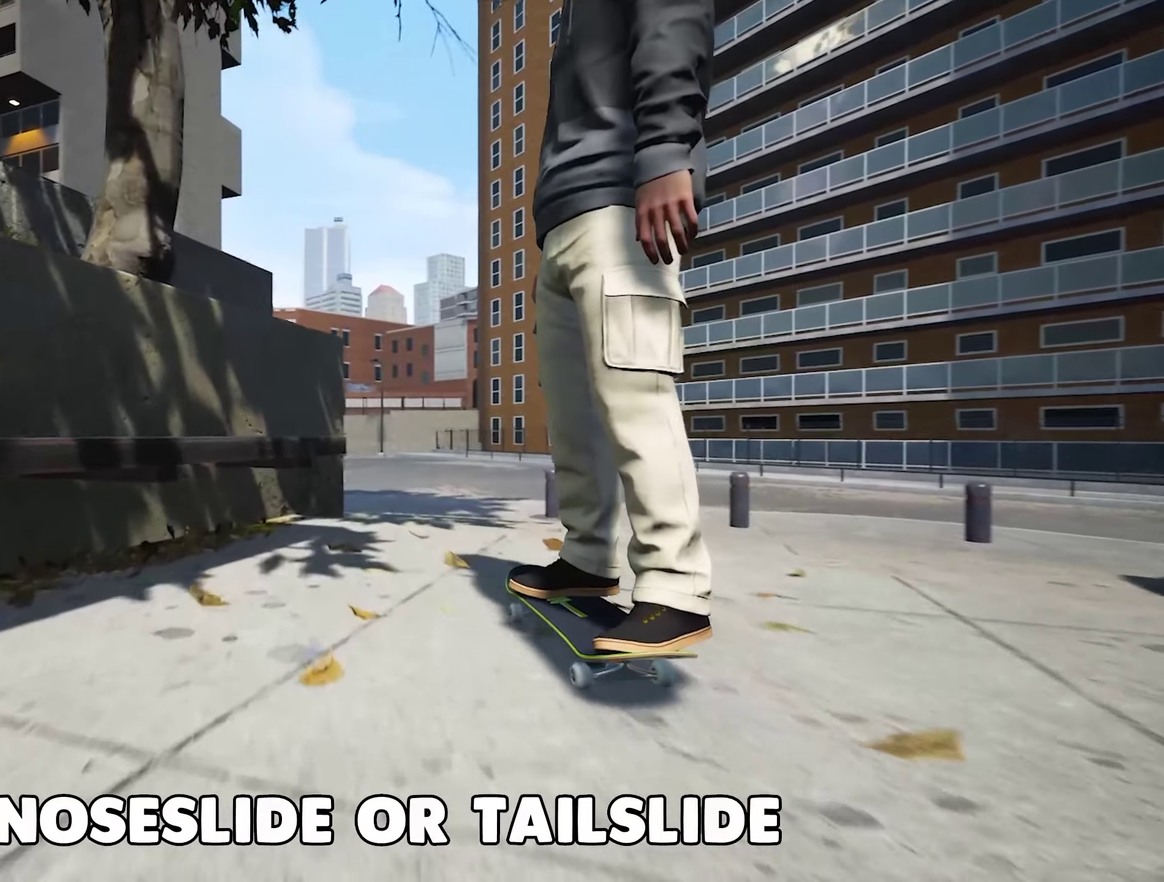
{"dt_ms": 300, "buttons": [], "left_stick": "center", "right_stick": "center", "events": []}
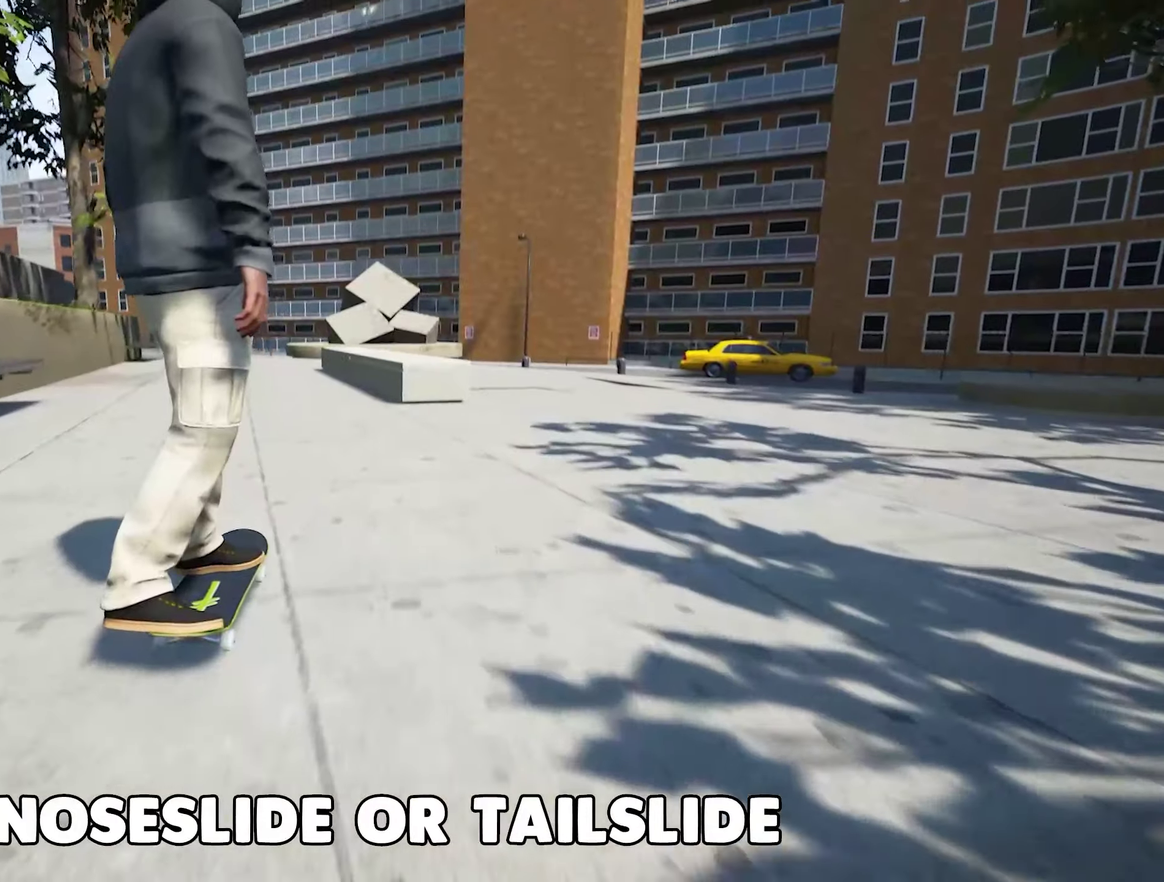
{"dt_ms": 600, "buttons": [], "left_stick": "center", "right_stick": "down", "events": [[50, "right_stick", "down"]]}
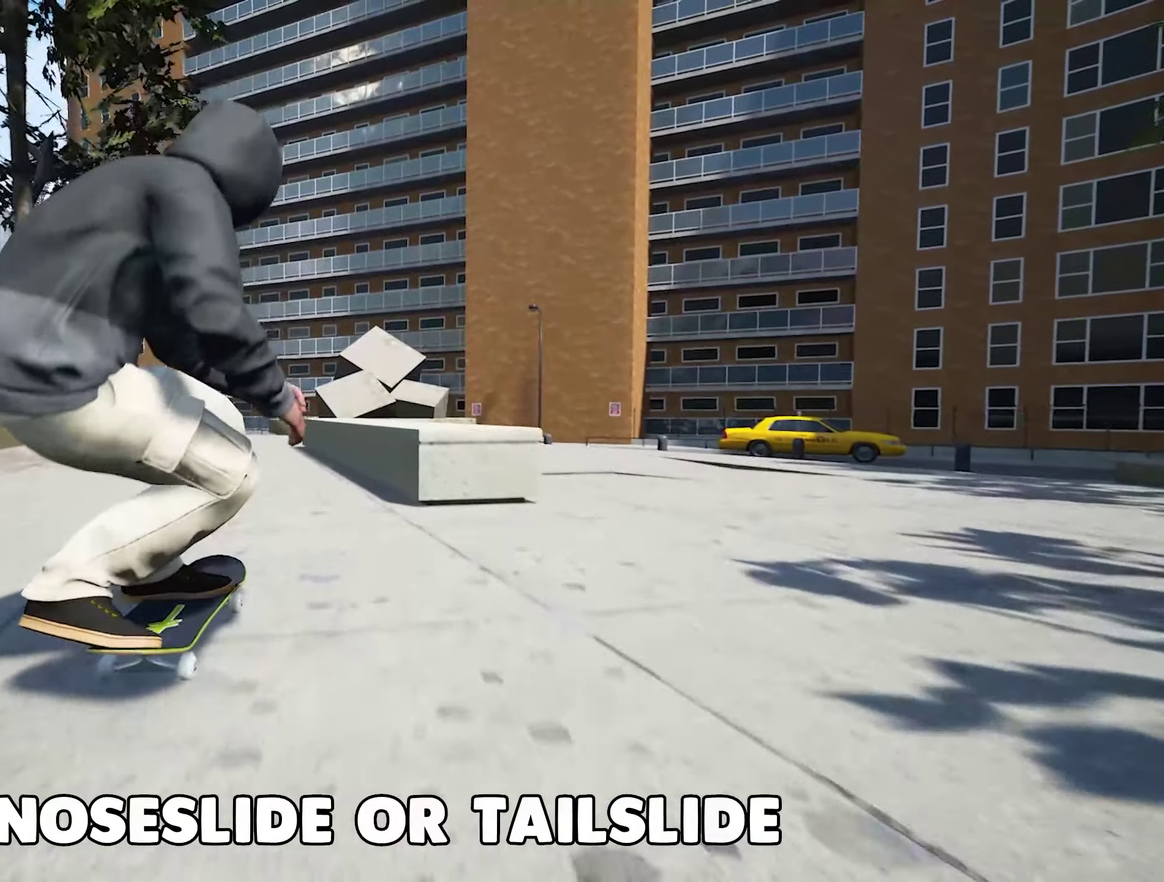
{"dt_ms": 600, "buttons": [], "left_stick": "right", "right_stick": "center", "events": [[83, "right_stick", "center"], [100, "left_stick", "up"], [233, "left_stick", "center"], [433, "left_stick", "right"]]}
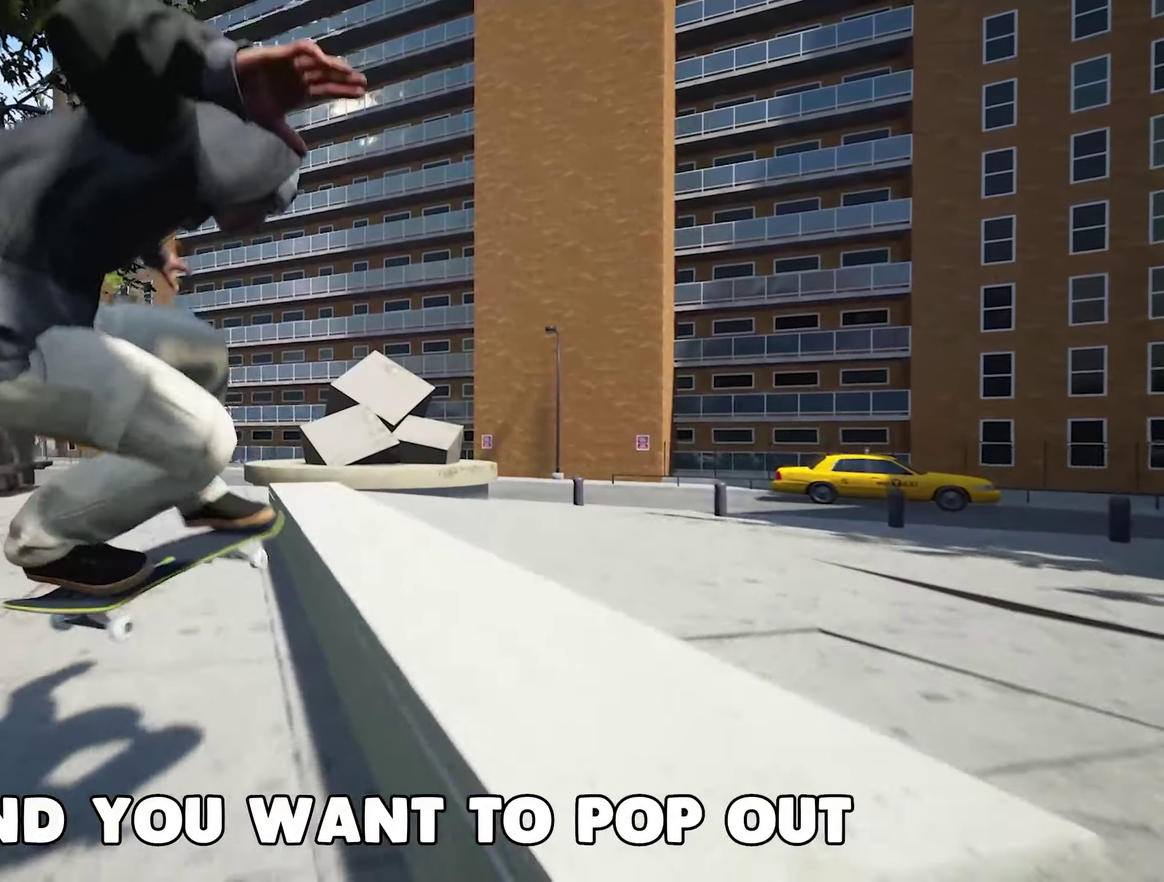
{"dt_ms": 700, "buttons": [], "left_stick": "right", "right_stick": "center", "events": []}
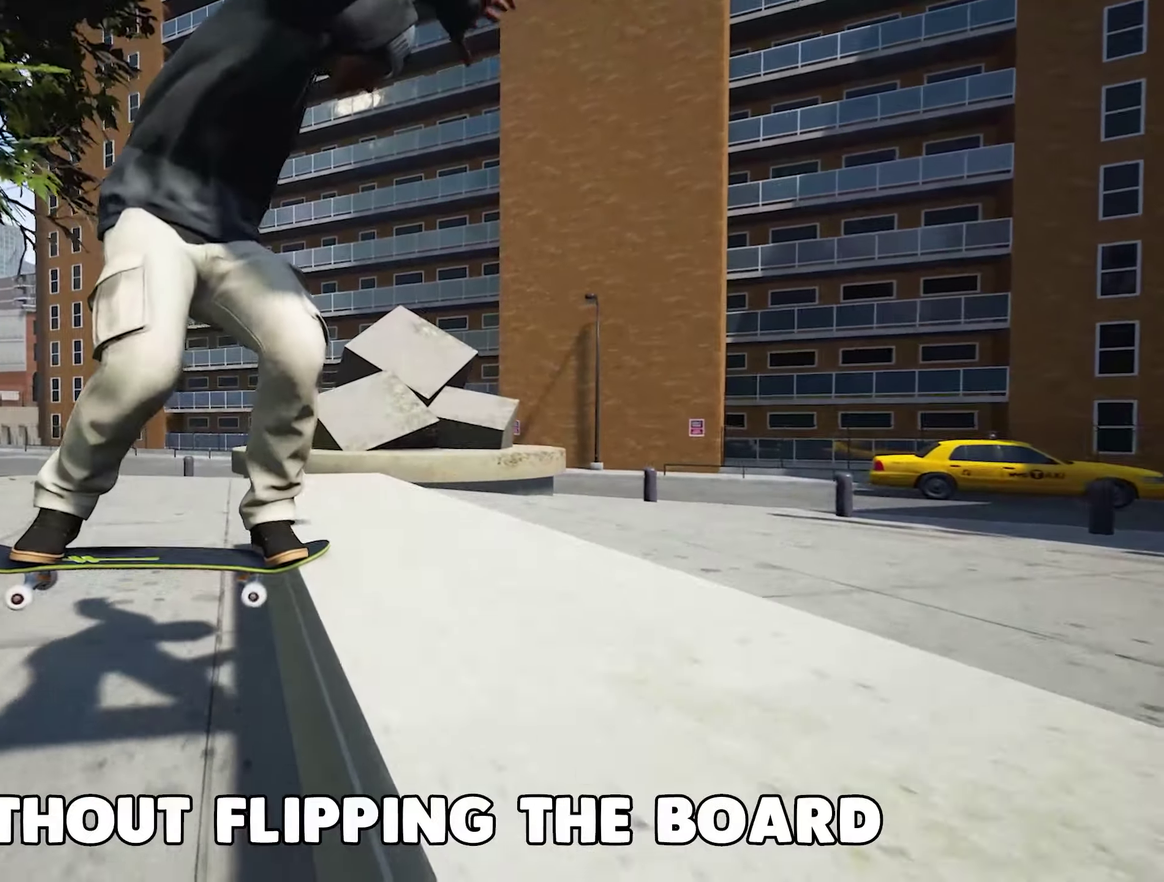
{"dt_ms": 300, "buttons": [], "left_stick": "right", "right_stick": "up", "events": [[300, "right_stick", "up"]]}
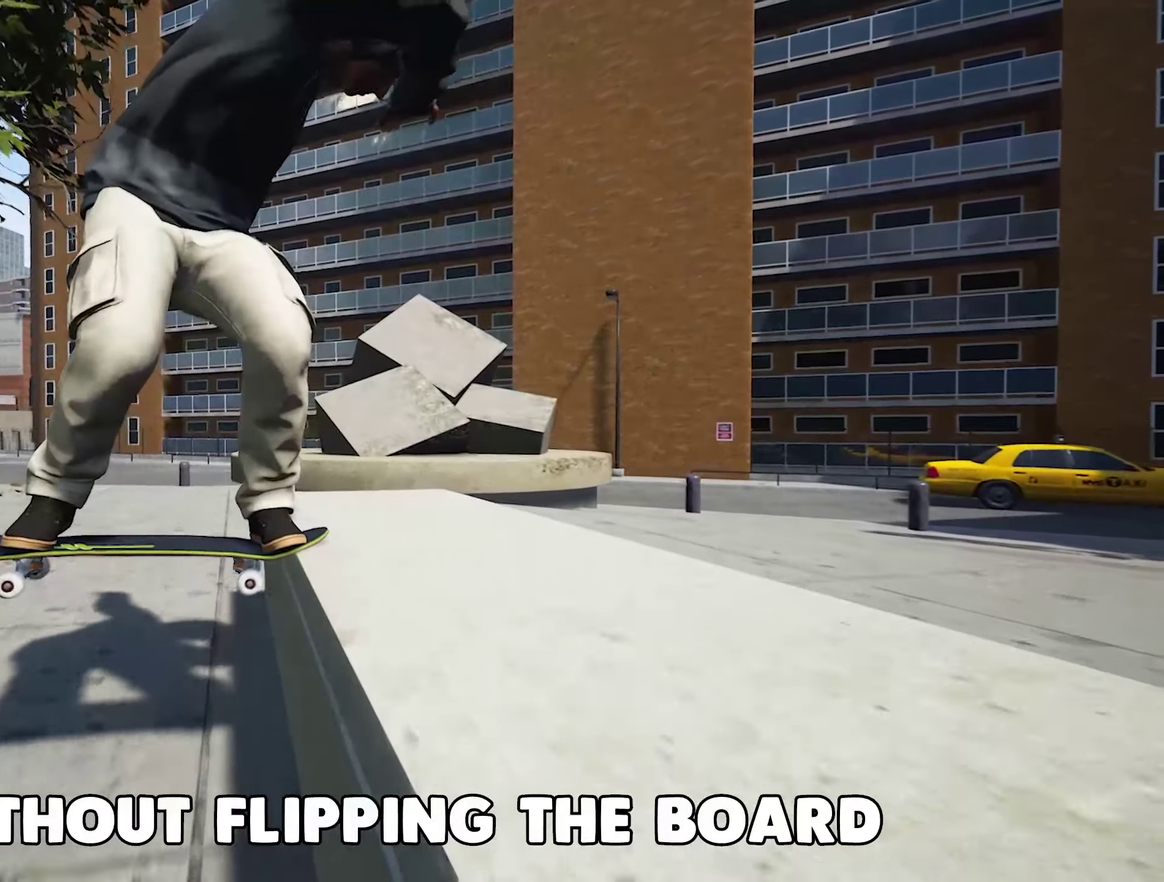
{"dt_ms": 300, "buttons": [], "left_stick": "center", "right_stick": "center", "events": [[83, "right_stick", "center"], [100, "left_stick", "center"]]}
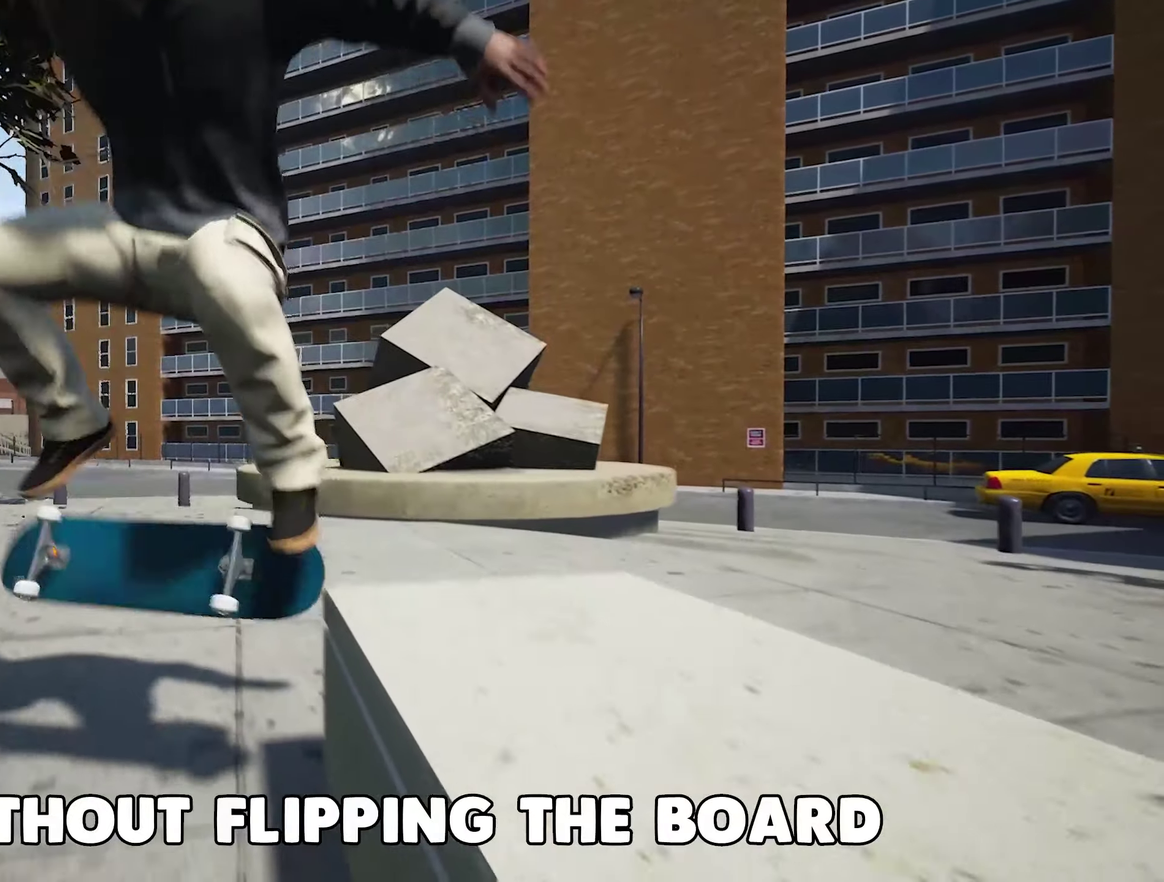
{"dt_ms": 600, "buttons": [], "left_stick": "center", "right_stick": "center", "events": []}
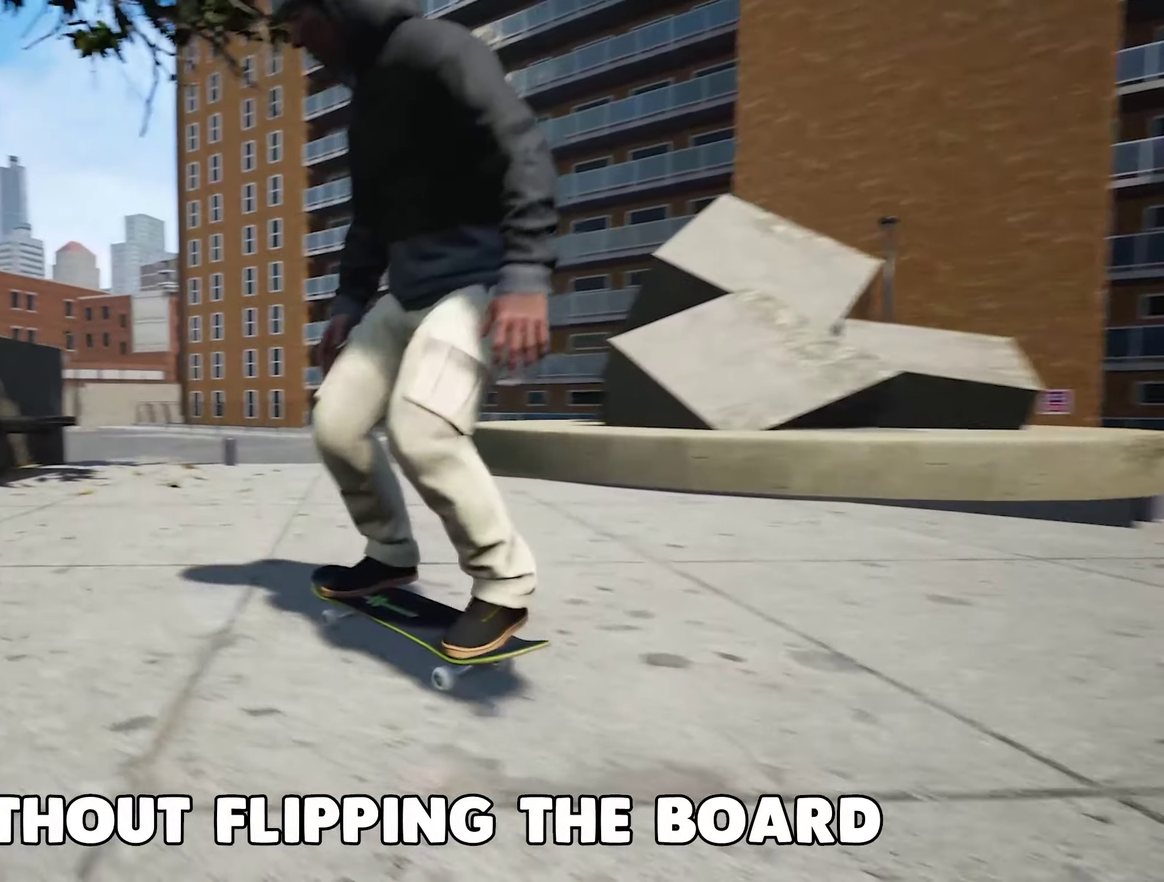
{"dt_ms": 700, "buttons": [], "left_stick": "center", "right_stick": "center", "events": [[533, "R2", "down"], [700, "R2", "up"]]}
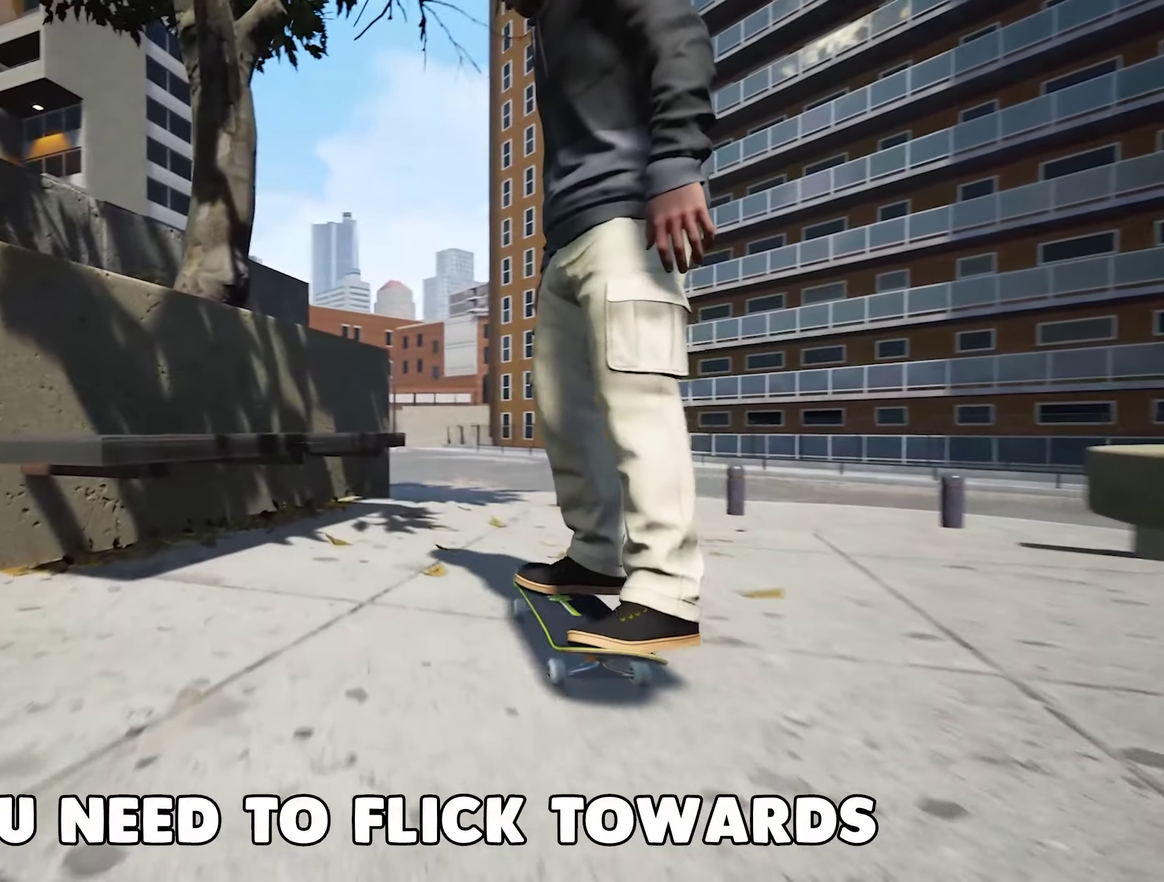
{"dt_ms": 600, "buttons": [], "left_stick": "center", "right_stick": "down", "events": [[250, "right_stick", "down"]]}
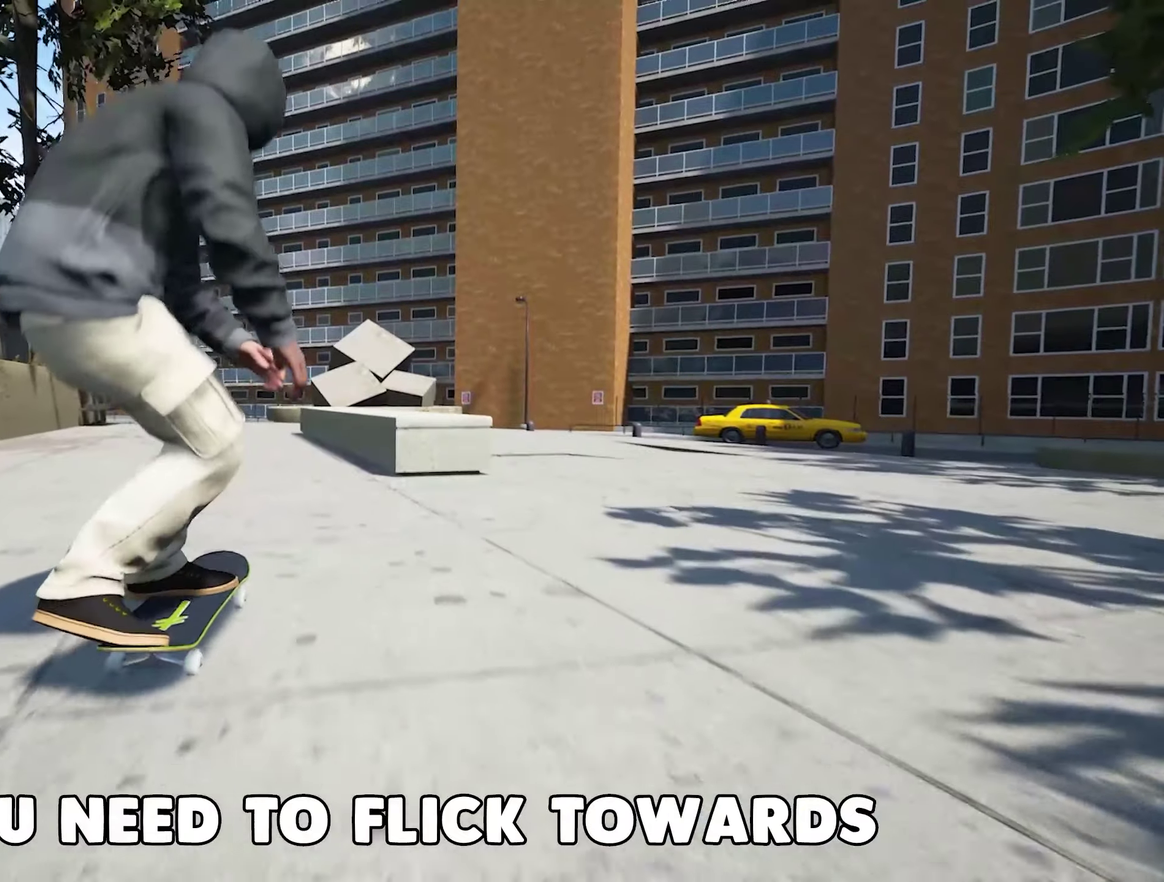
{"dt_ms": 300, "buttons": [], "left_stick": "center", "right_stick": "down"}
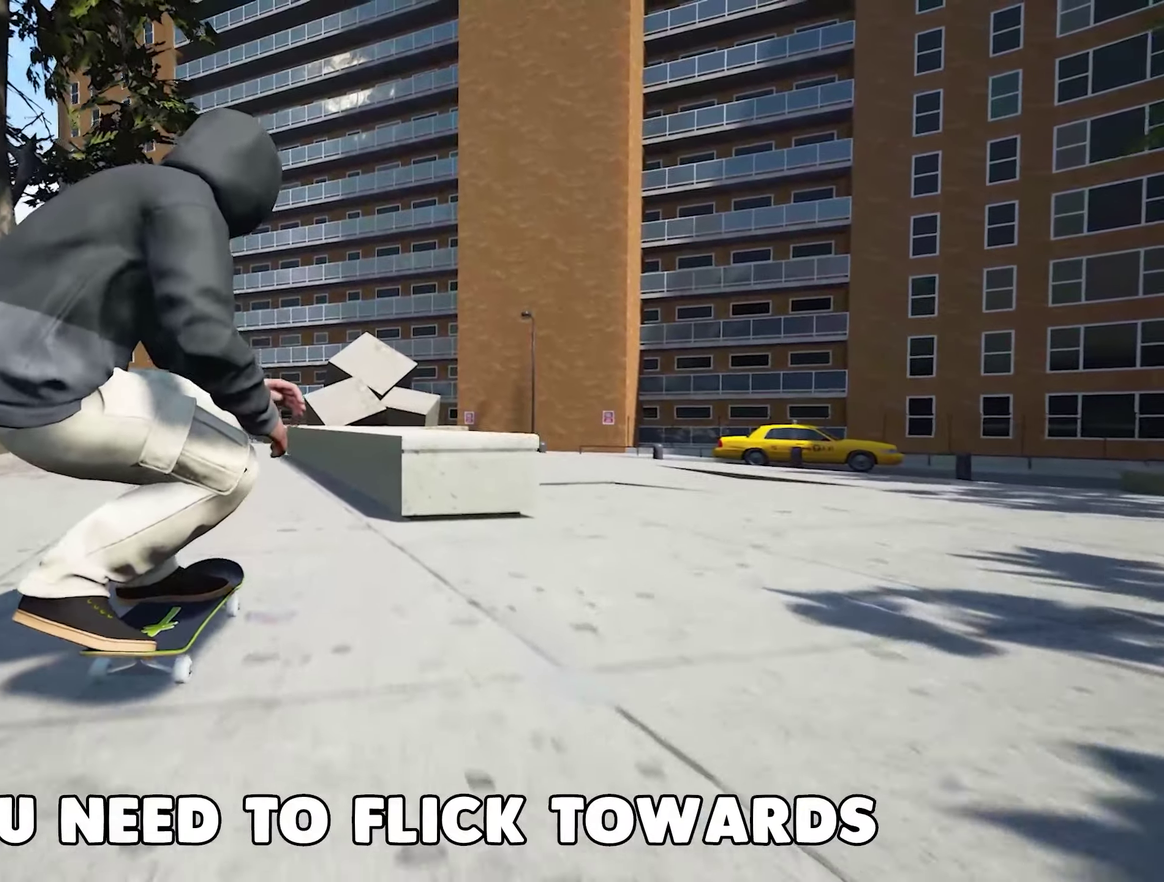
{"dt_ms": 300, "buttons": [], "left_stick": "center", "right_stick": "center", "events": [[100, "left_stick", "up"], [134, "right_stick", "center"], [234, "left_stick", "center"]]}
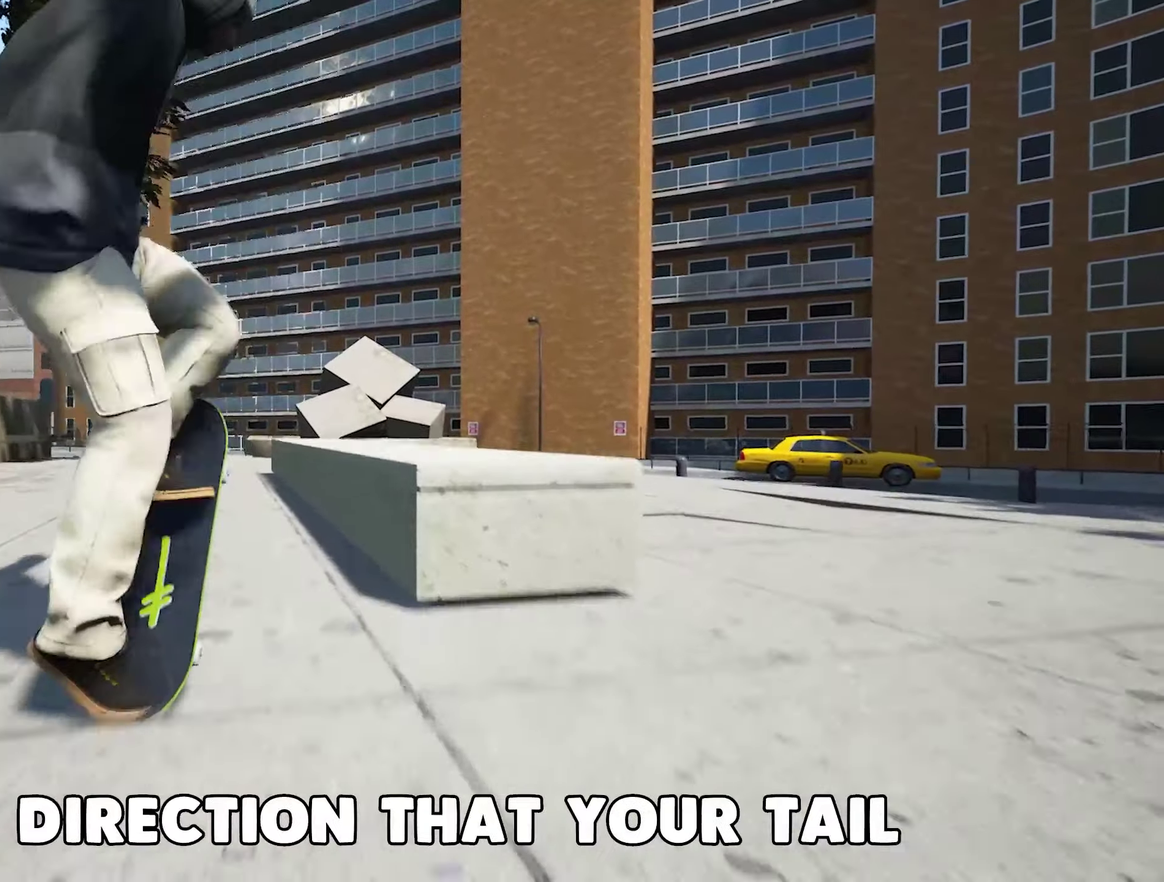
{"dt_ms": 700, "buttons": [], "left_stick": "center", "right_stick": "right", "events": [[17, "right_stick", "right"]]}
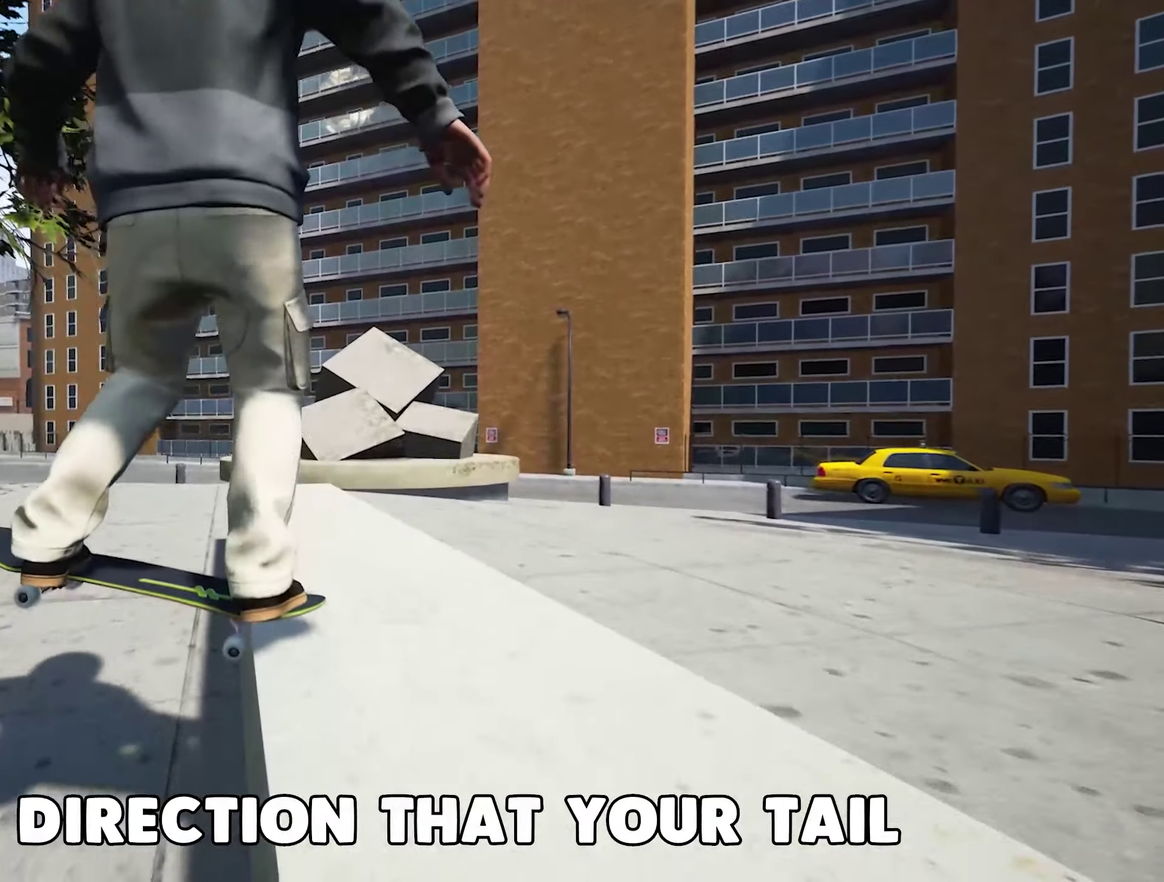
{"dt_ms": 600, "buttons": [], "left_stick": "center", "right_stick": "right"}
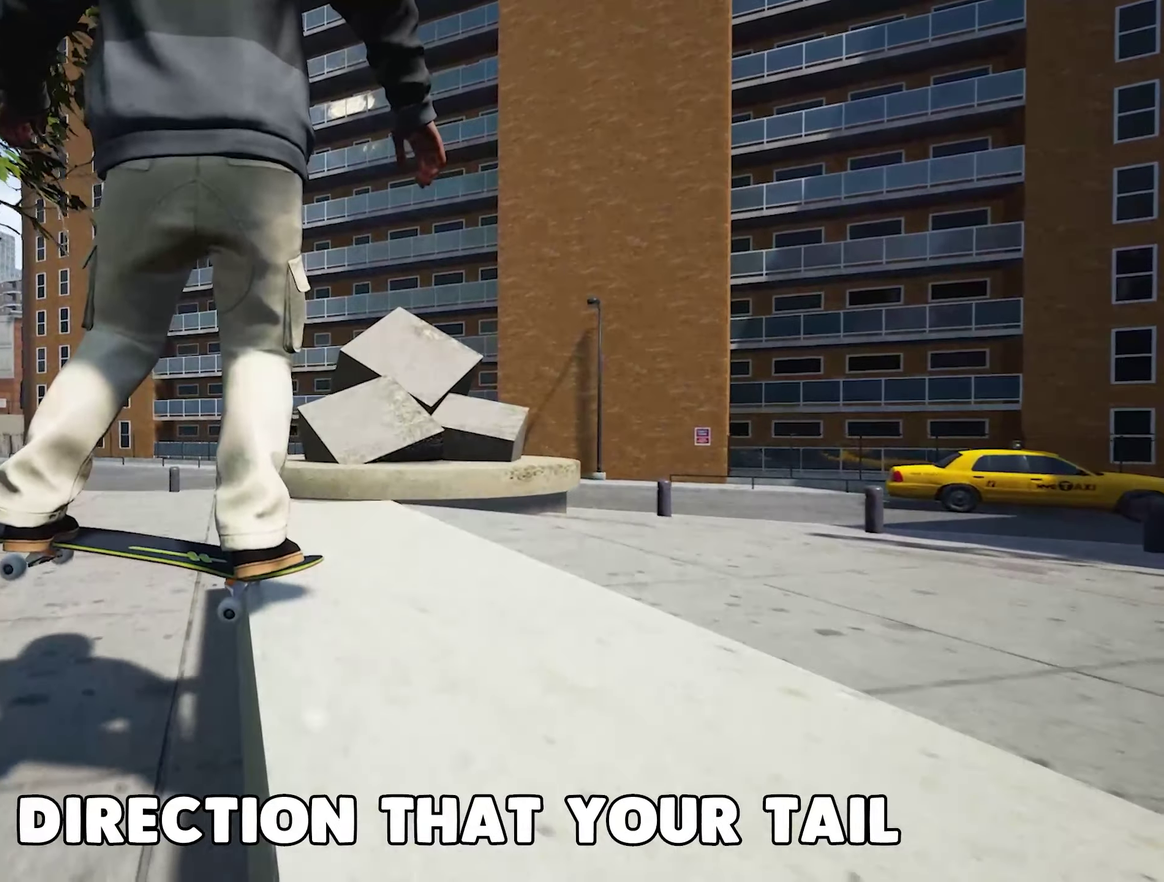
{"dt_ms": 600, "buttons": [], "left_stick": "left", "right_stick": "center"}
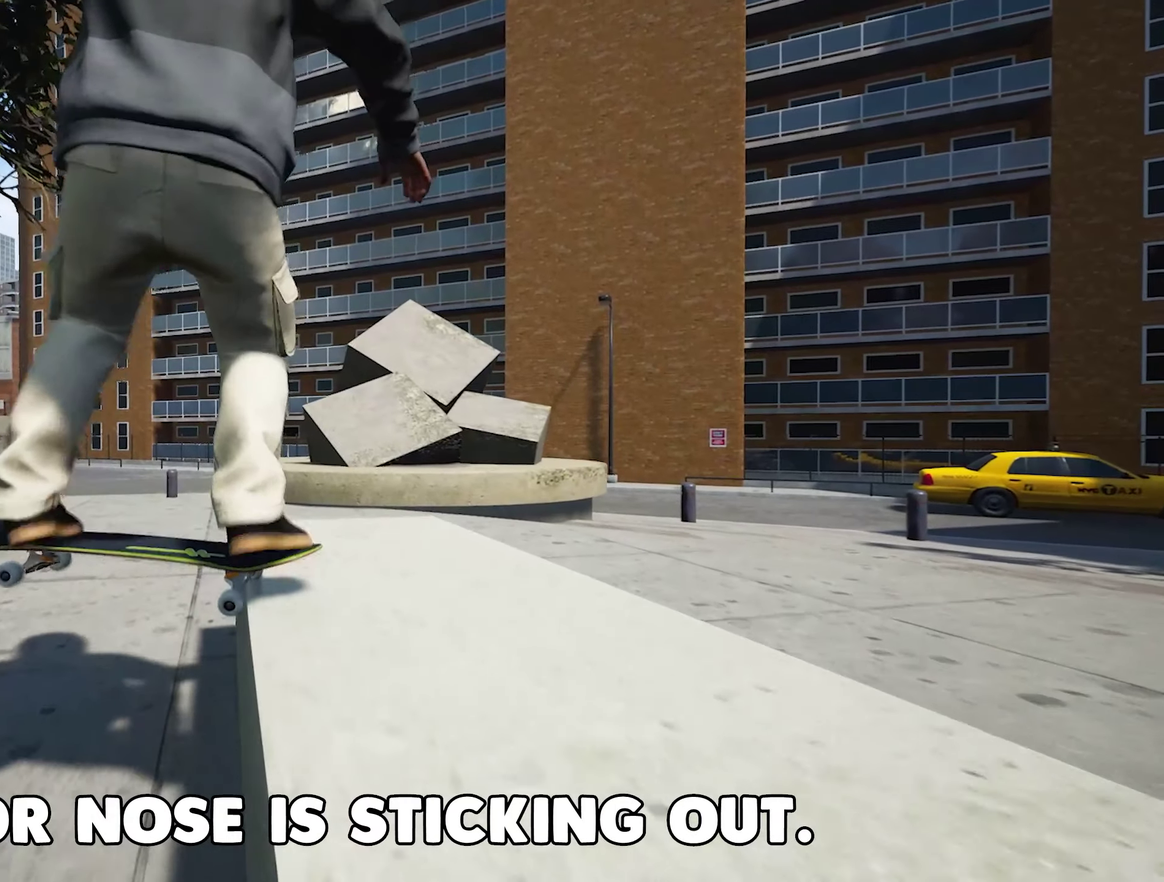
{"dt_ms": 300, "buttons": [], "left_stick": "center", "right_stick": "center", "events": [[84, "left_stick", "center"]]}